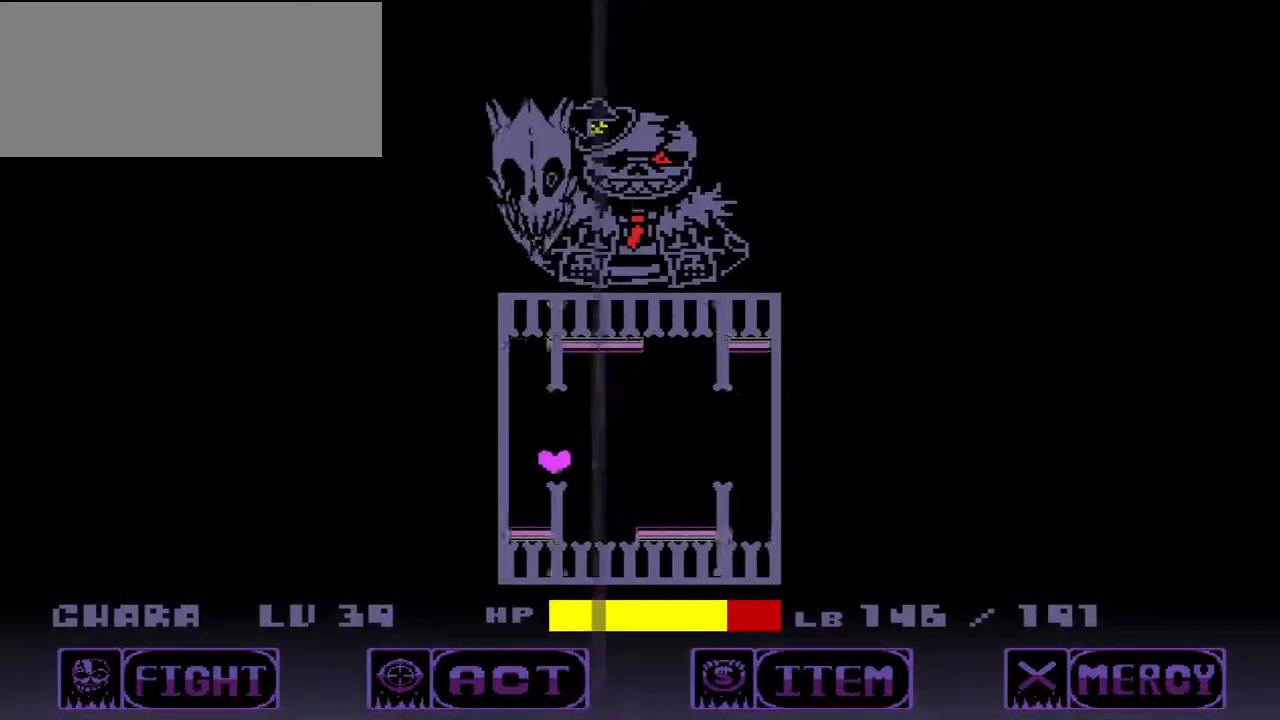
Gameplay with keyboard; each line is a JSON object with the keys held at the frame after it. "events" lists presses ("down") and releases ("up") of "c", "down", "left", "right", "up", "w", "x" and "z" between this image and that frame as [ms after this image, input, new state], when the widget could be followed in between. No other keys are recorded. Mouse input is not recorded.
{"keys": ["right", "up"], "events": [[100, "up", "down"], [200, "right", "up"], [500, "right", "down"]]}
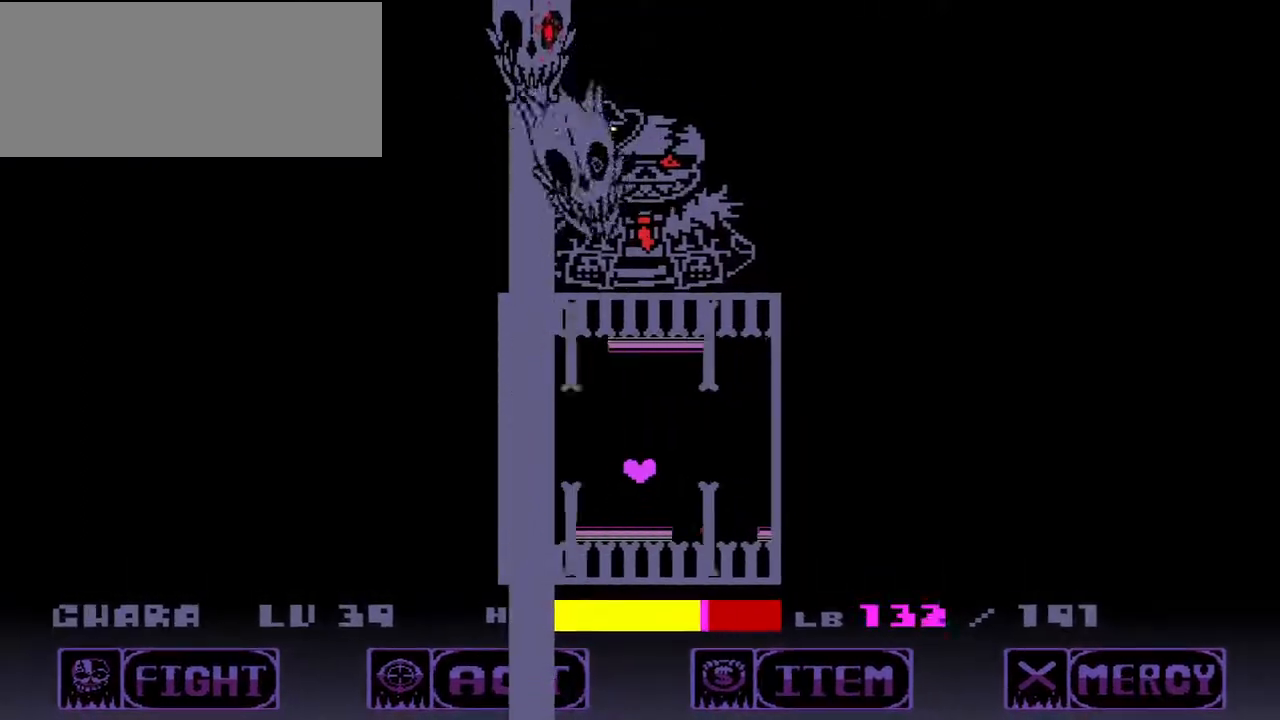
{"keys": ["right"], "events": [[167, "right", "up"], [233, "up", "up"], [500, "right", "down"]]}
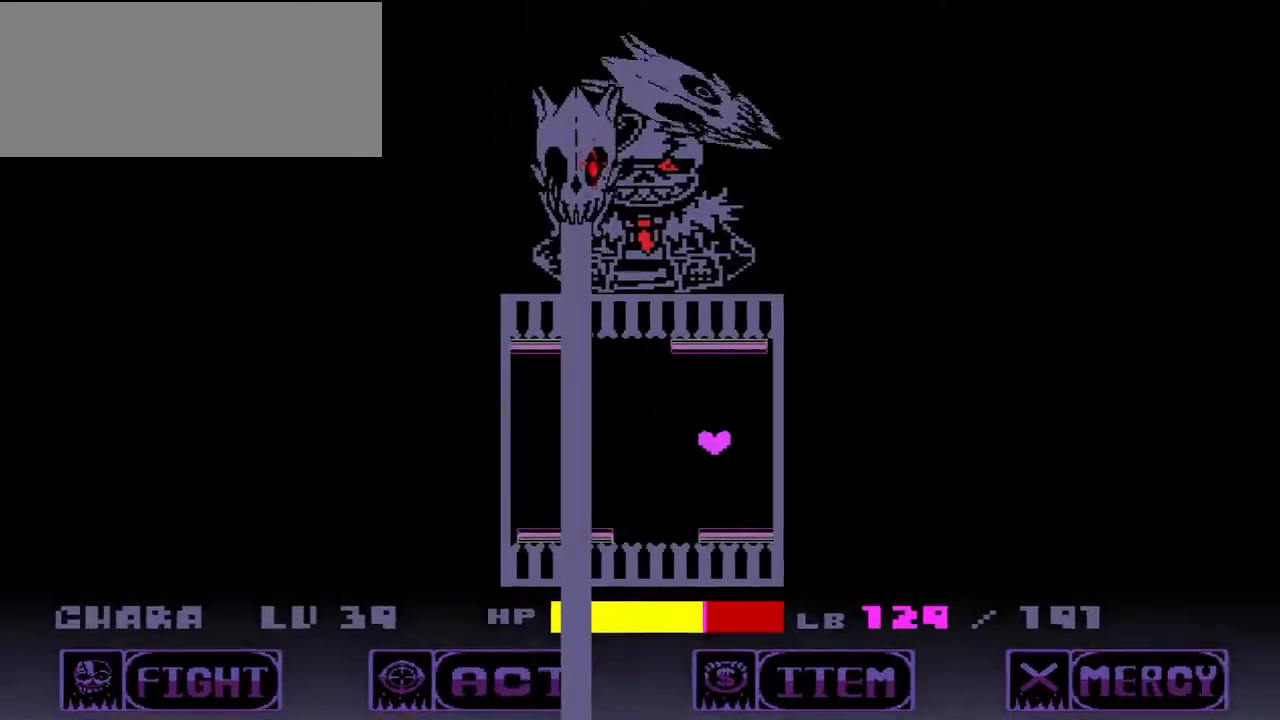
{"keys": [], "events": [[133, "up", "down"], [367, "right", "up"], [433, "up", "up"]]}
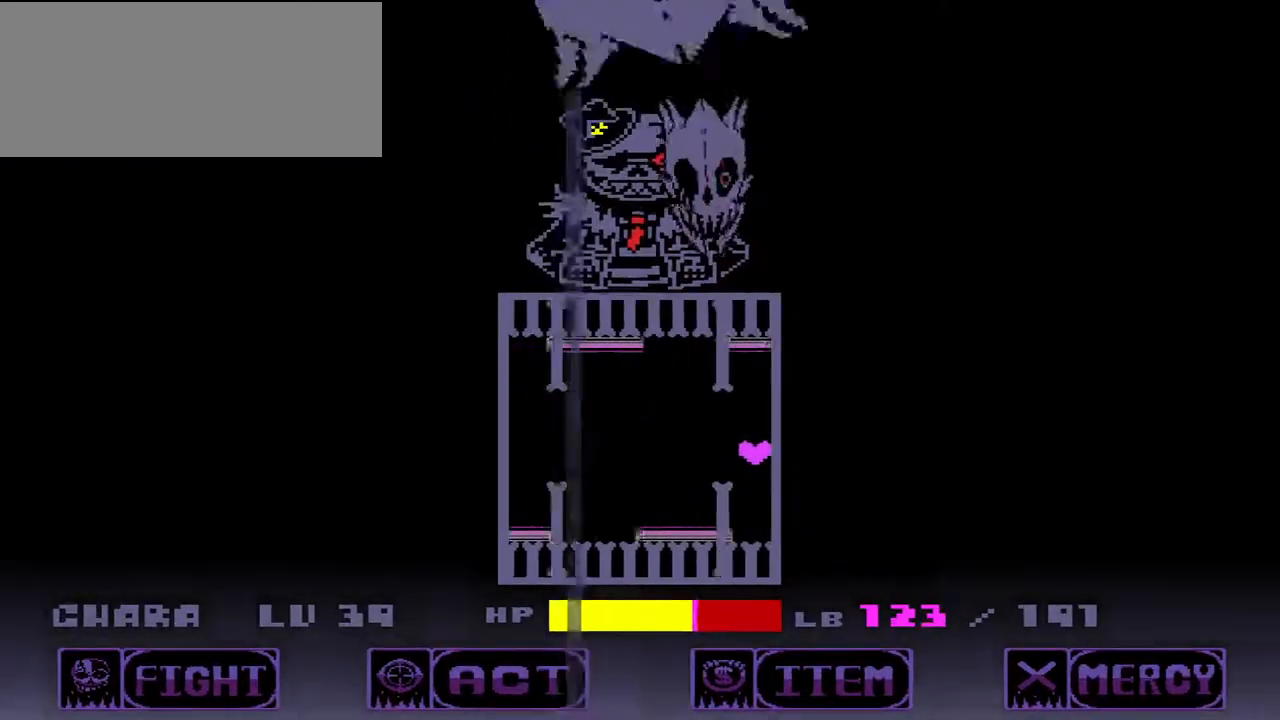
{"keys": ["up"], "events": [[433, "up", "down"]]}
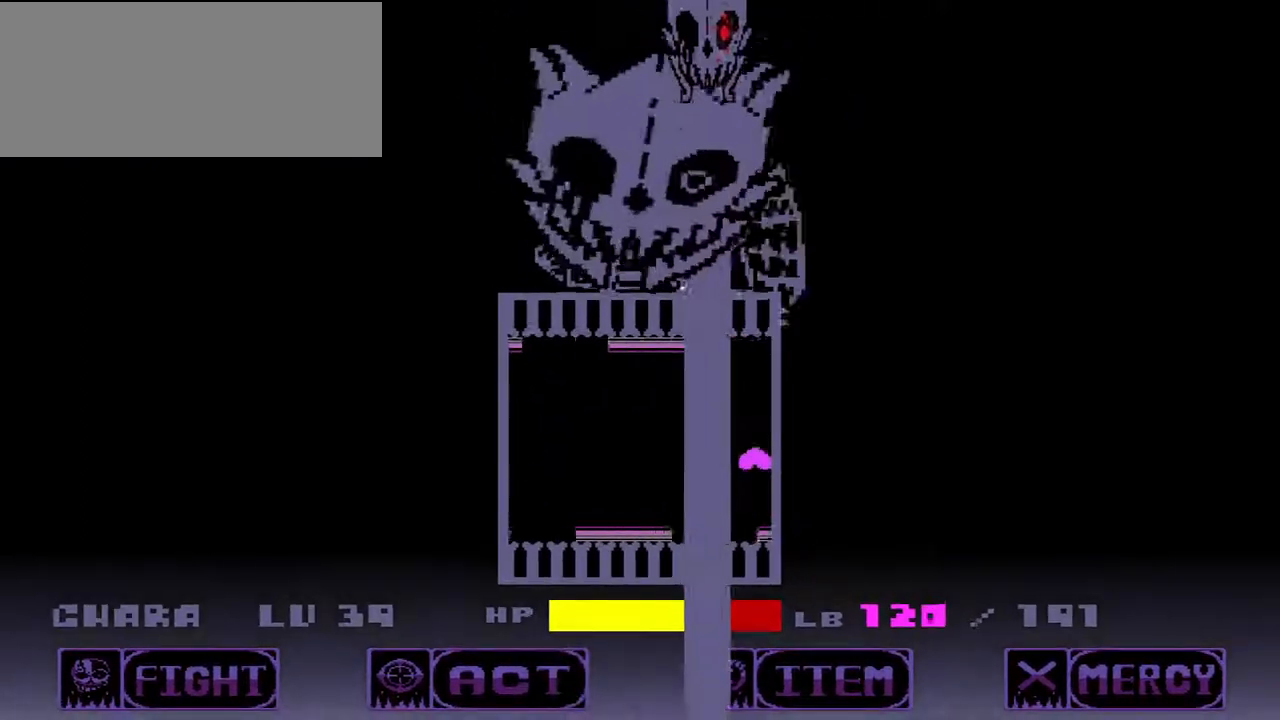
{"keys": [], "events": [[133, "up", "up"], [300, "down", "down"], [500, "down", "up"]]}
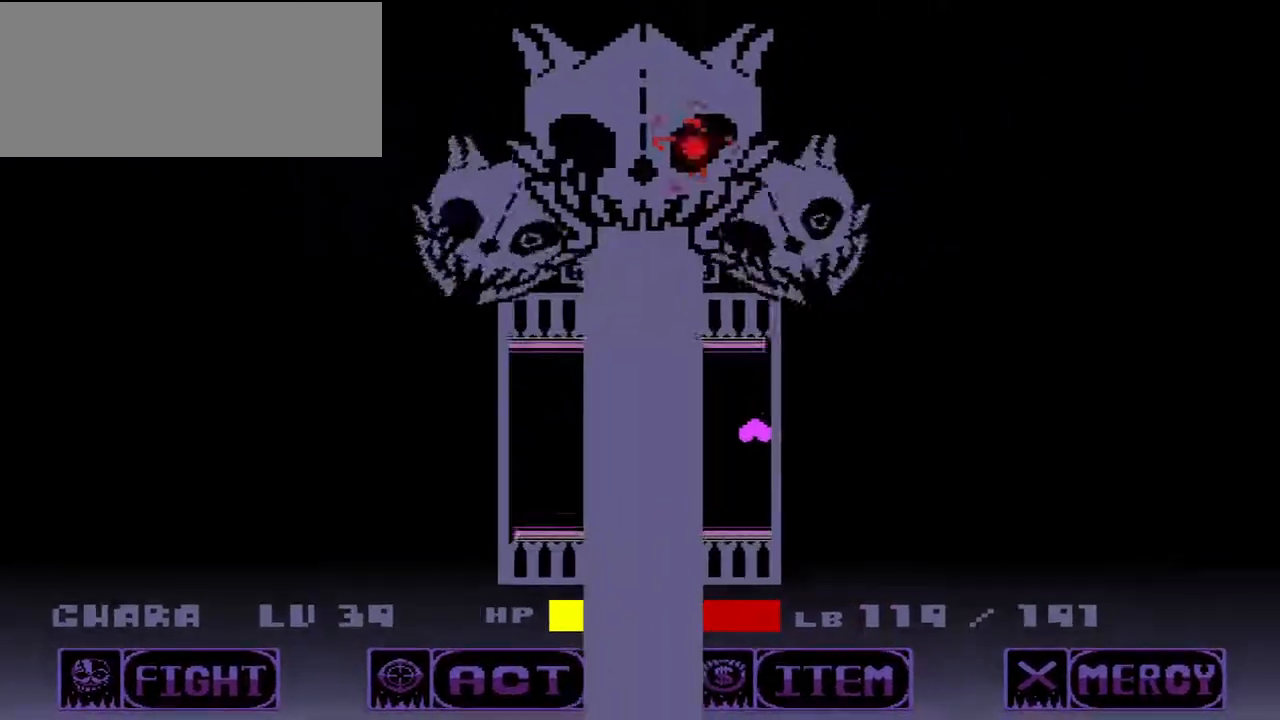
{"keys": ["up"], "events": [[67, "left", "down"], [133, "left", "up"], [267, "left", "down"], [467, "left", "up"], [467, "up", "down"]]}
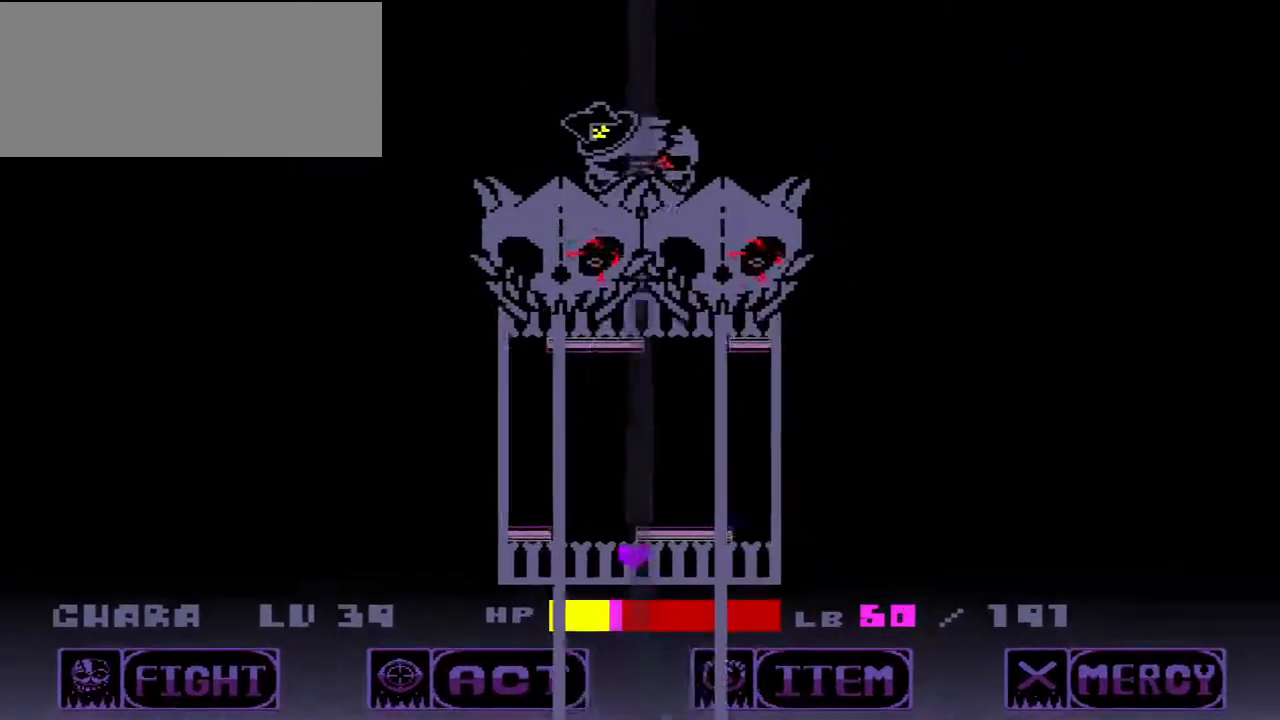
{"keys": [], "events": [[400, "up", "up"]]}
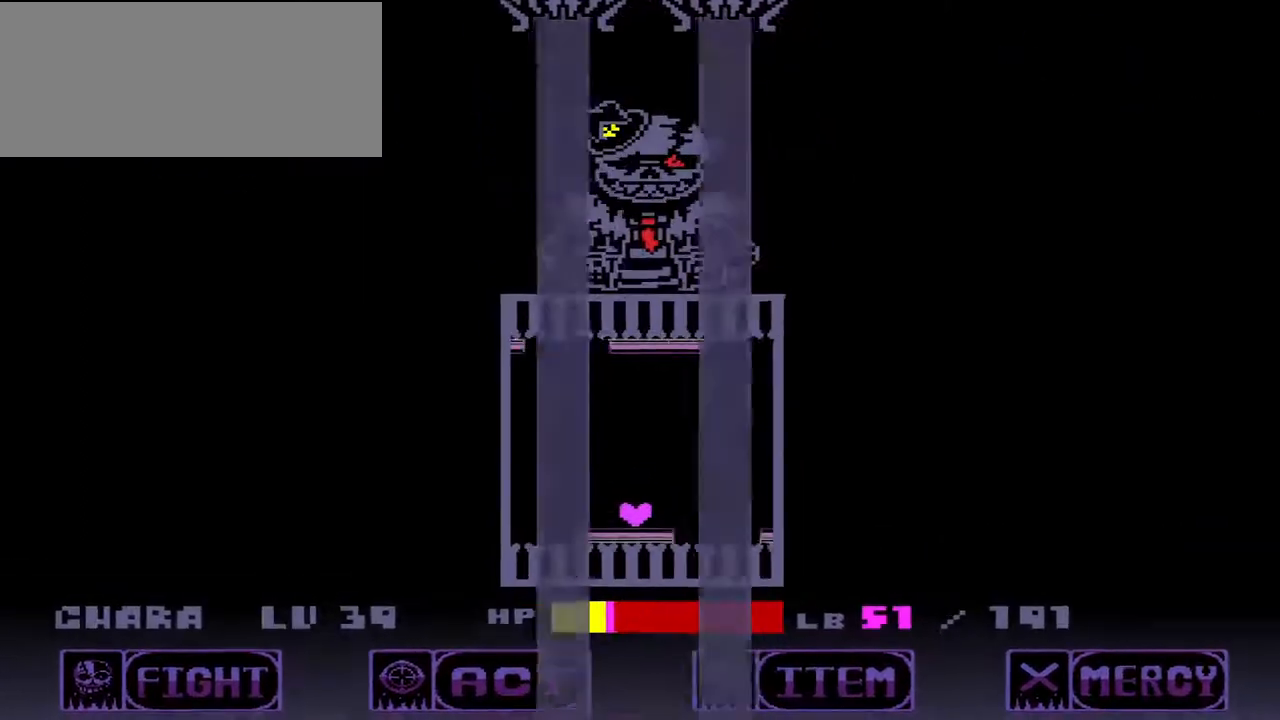
{"keys": ["left"], "events": [[67, "up", "down"], [167, "left", "down"], [467, "up", "up"]]}
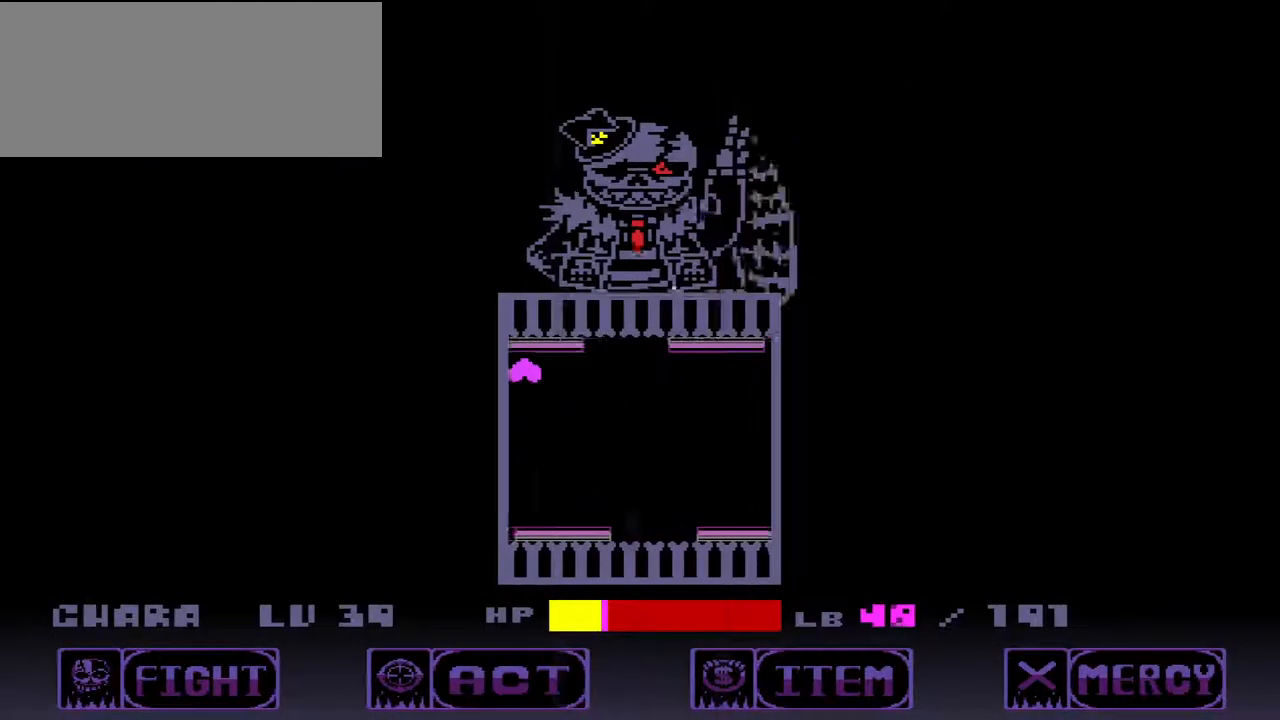
{"keys": [], "events": [[33, "down", "down"], [100, "left", "up"], [500, "down", "up"]]}
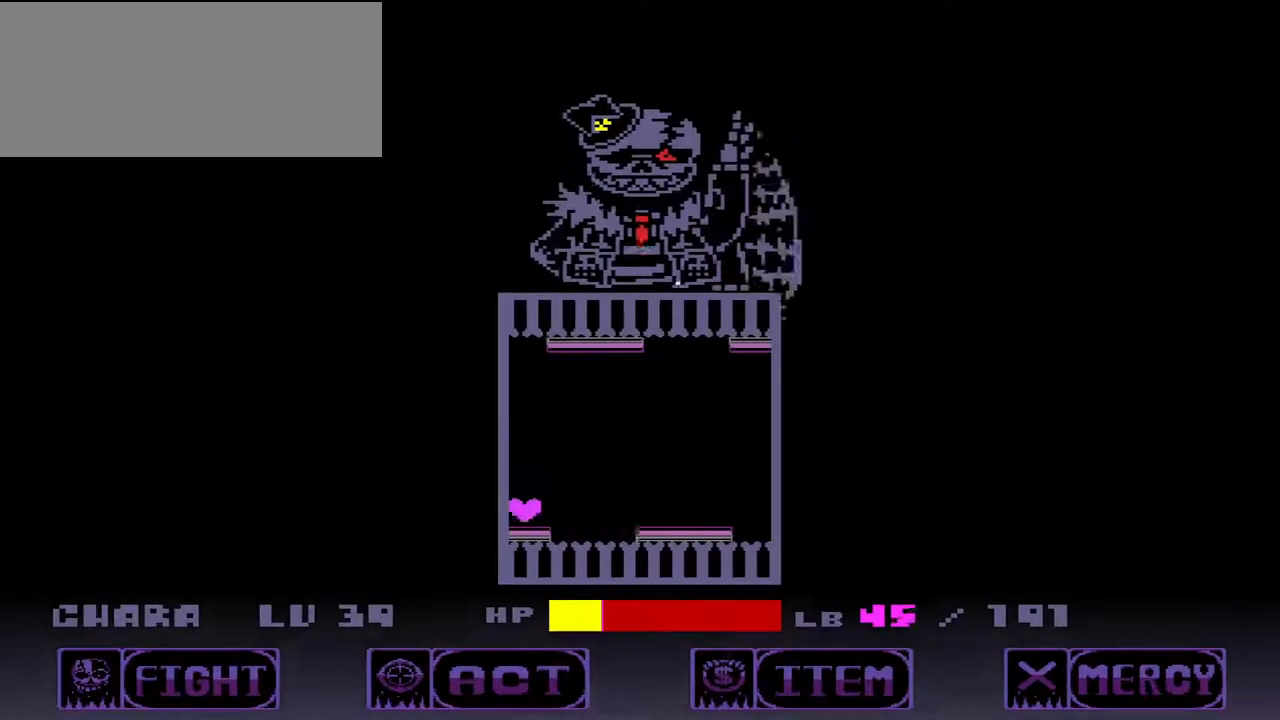
{"keys": ["right", "up"], "events": [[133, "right", "down"], [333, "up", "down"]]}
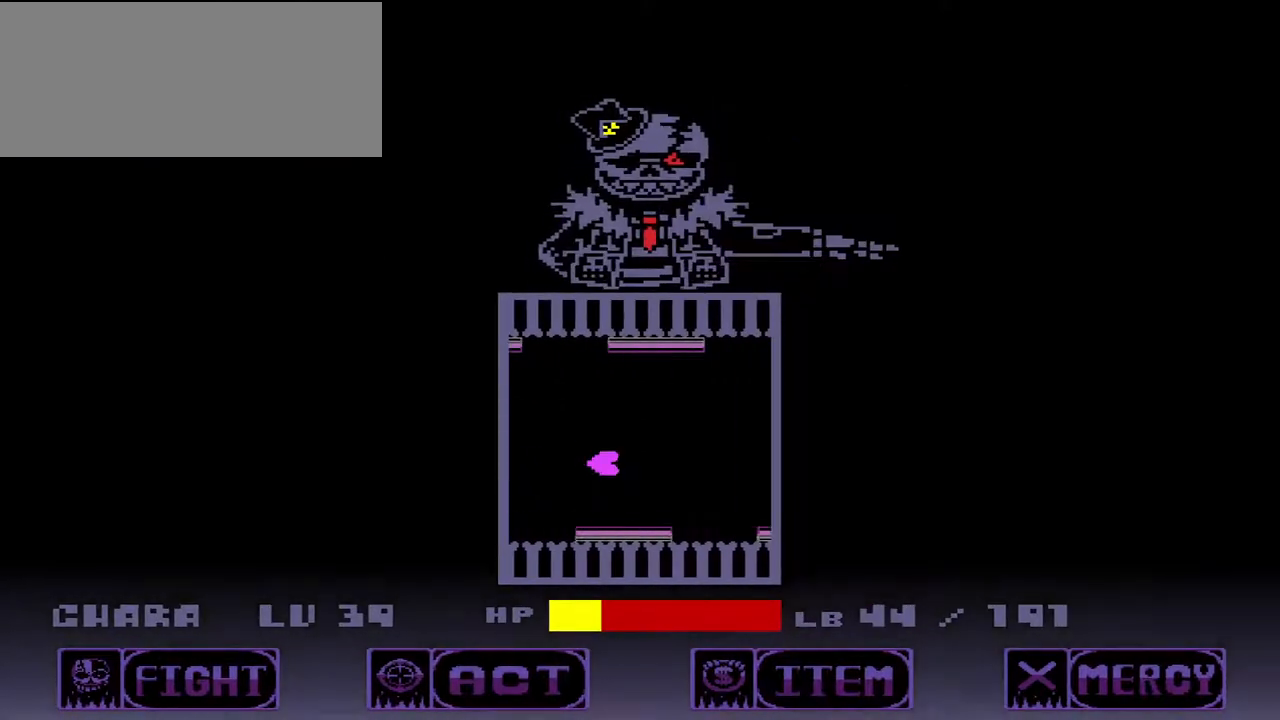
{"keys": ["right"], "events": [[100, "up", "up"], [133, "right", "up"], [300, "right", "down"]]}
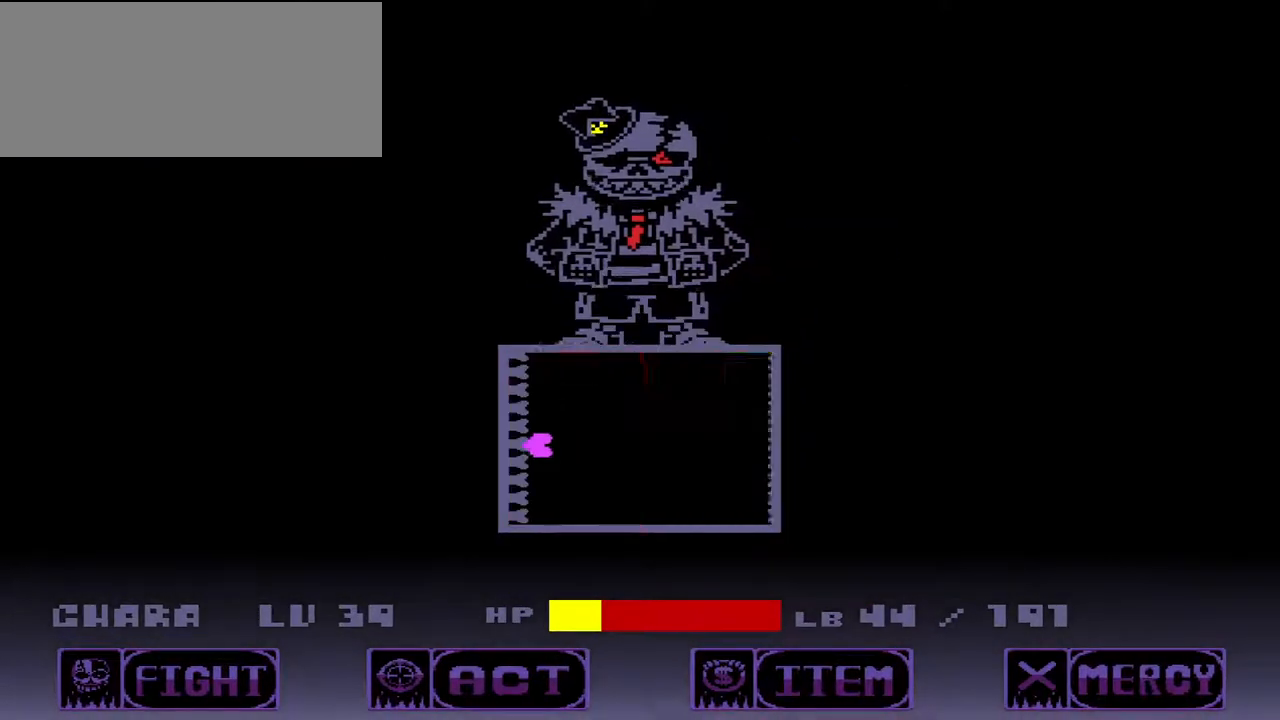
{"keys": [], "events": [[333, "w", "down"], [433, "right", "up"], [433, "w", "up"]]}
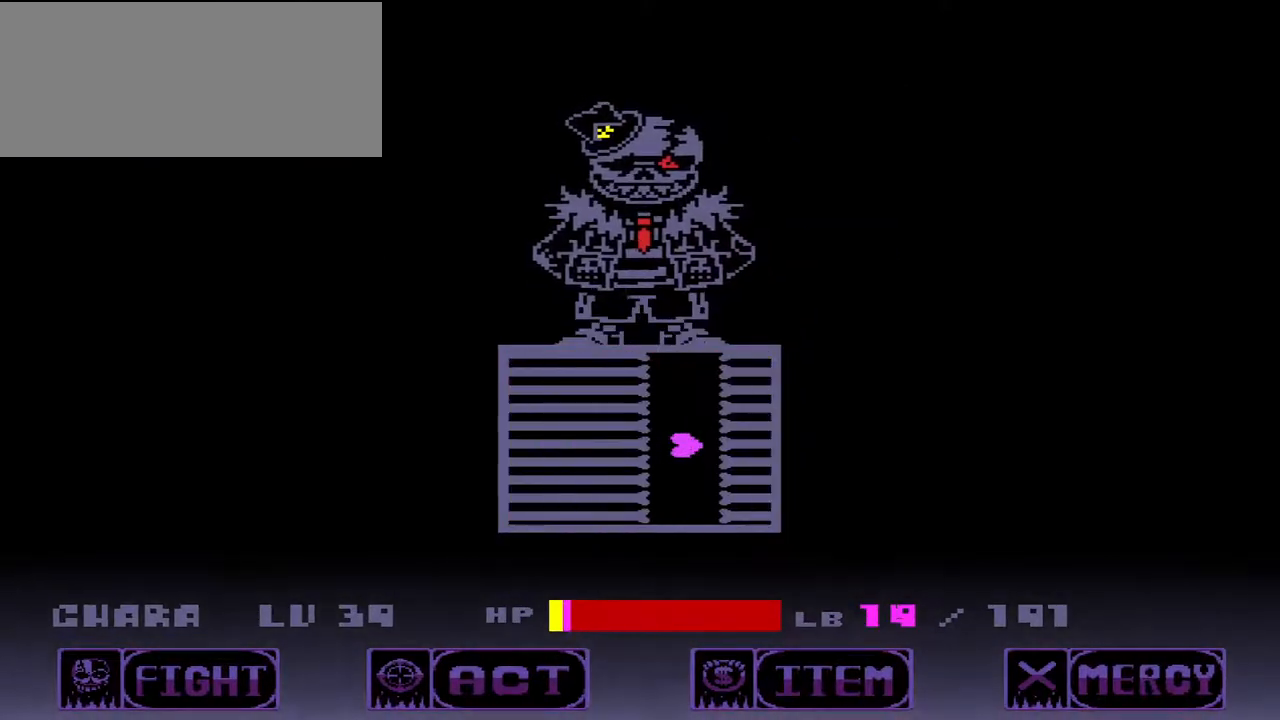
{"keys": [], "events": []}
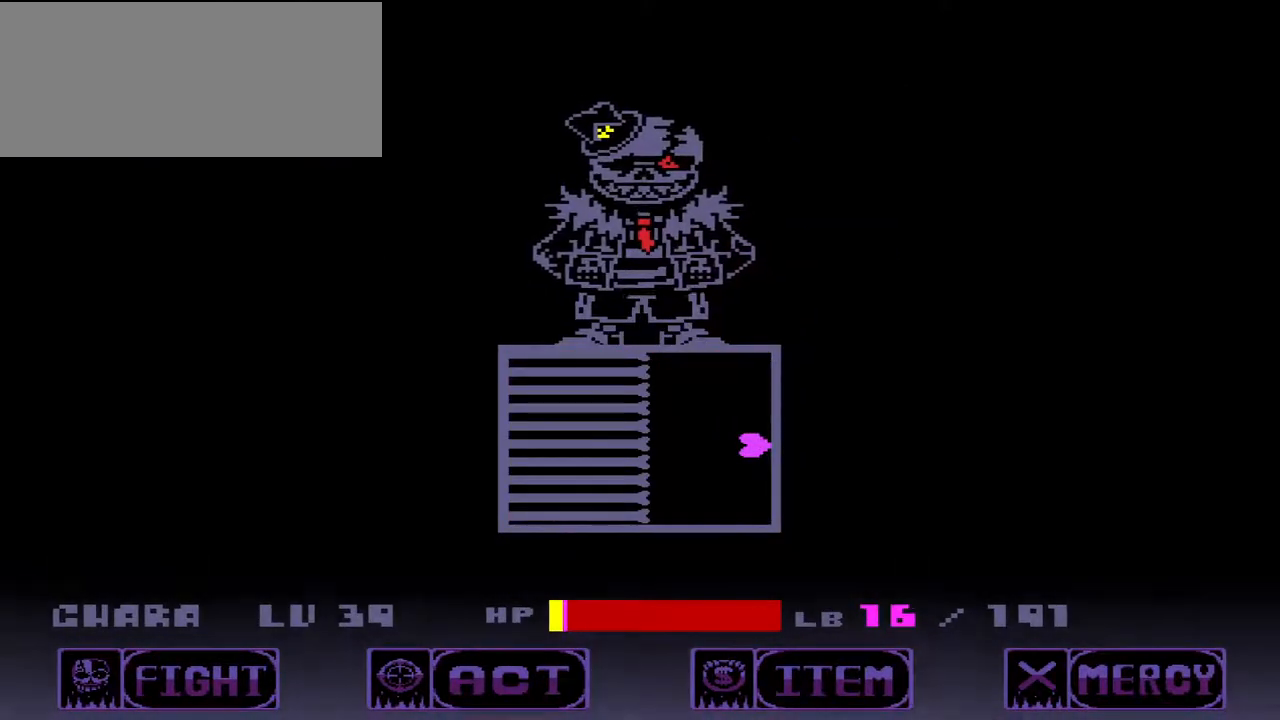
{"keys": [], "events": []}
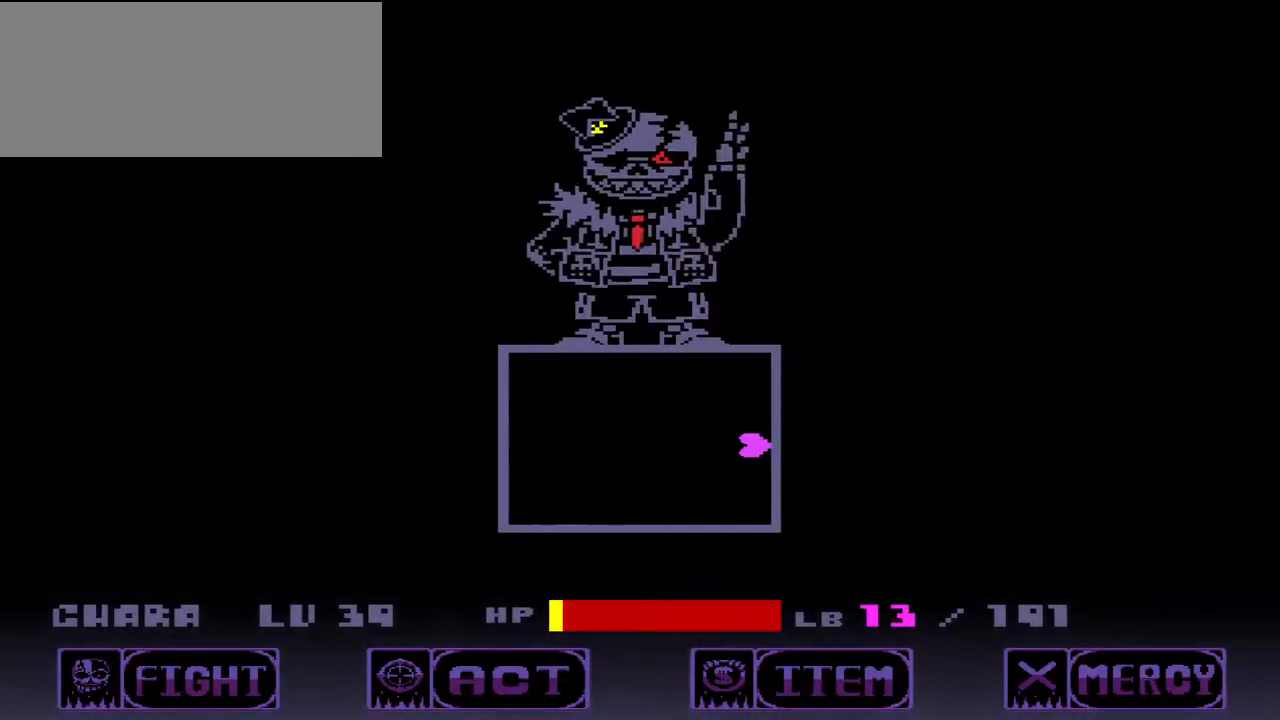
{"keys": [], "events": []}
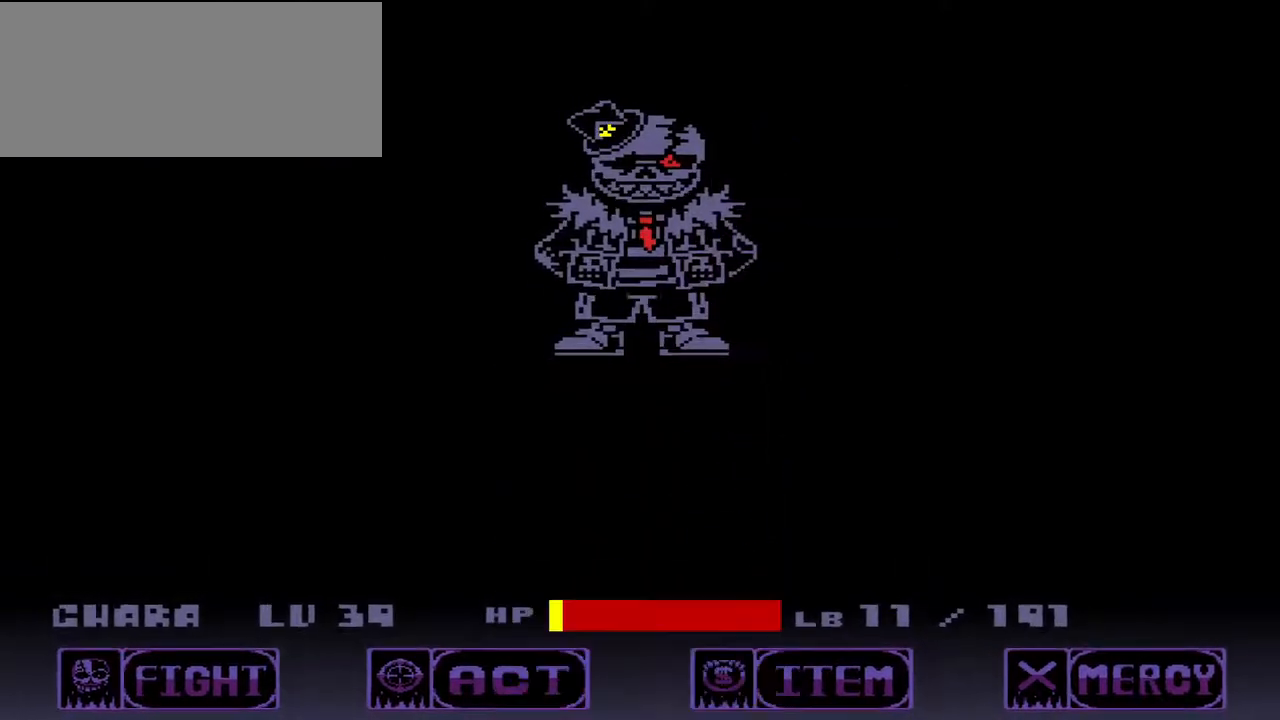
{"keys": [], "events": []}
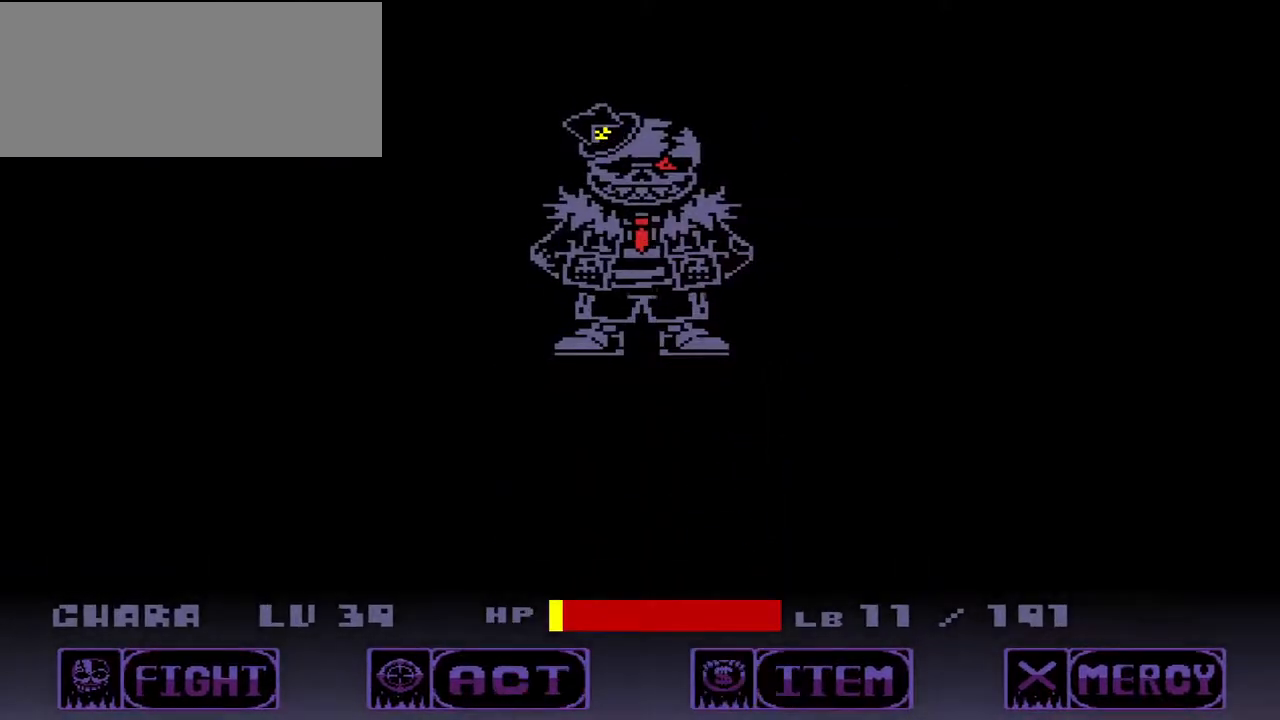
{"keys": [], "events": []}
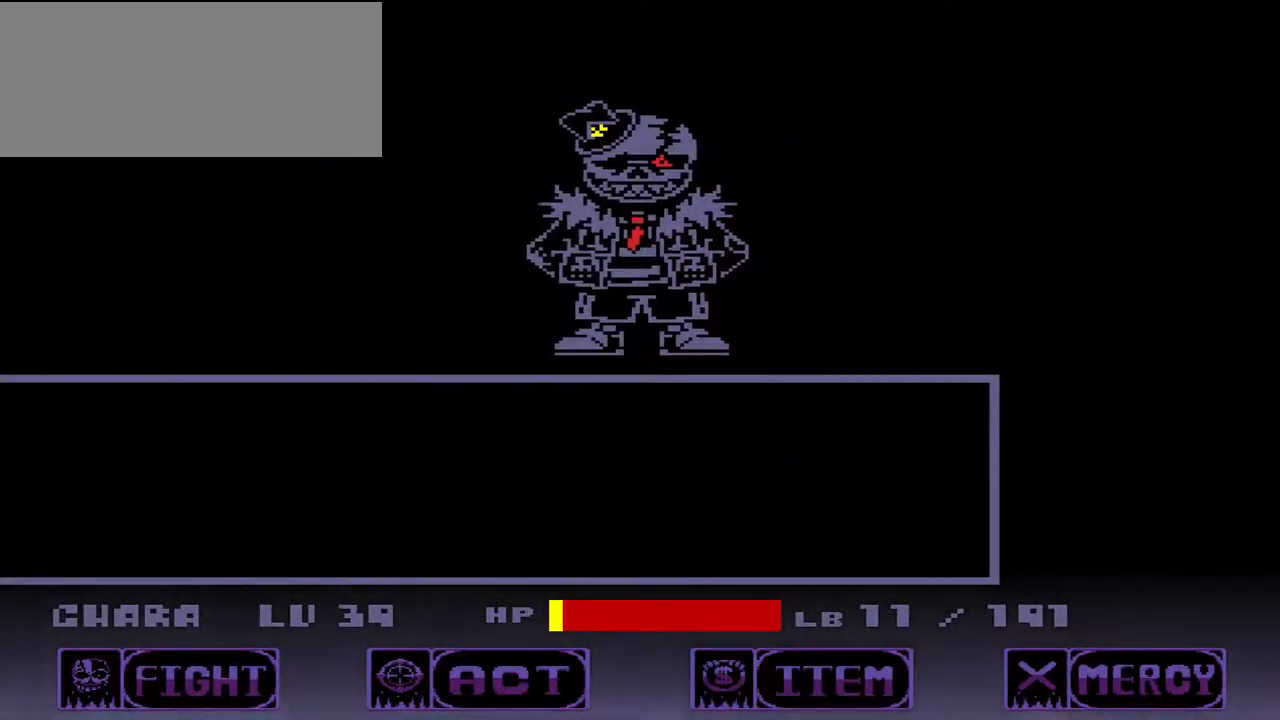
{"keys": ["x"], "events": [[467, "x", "down"]]}
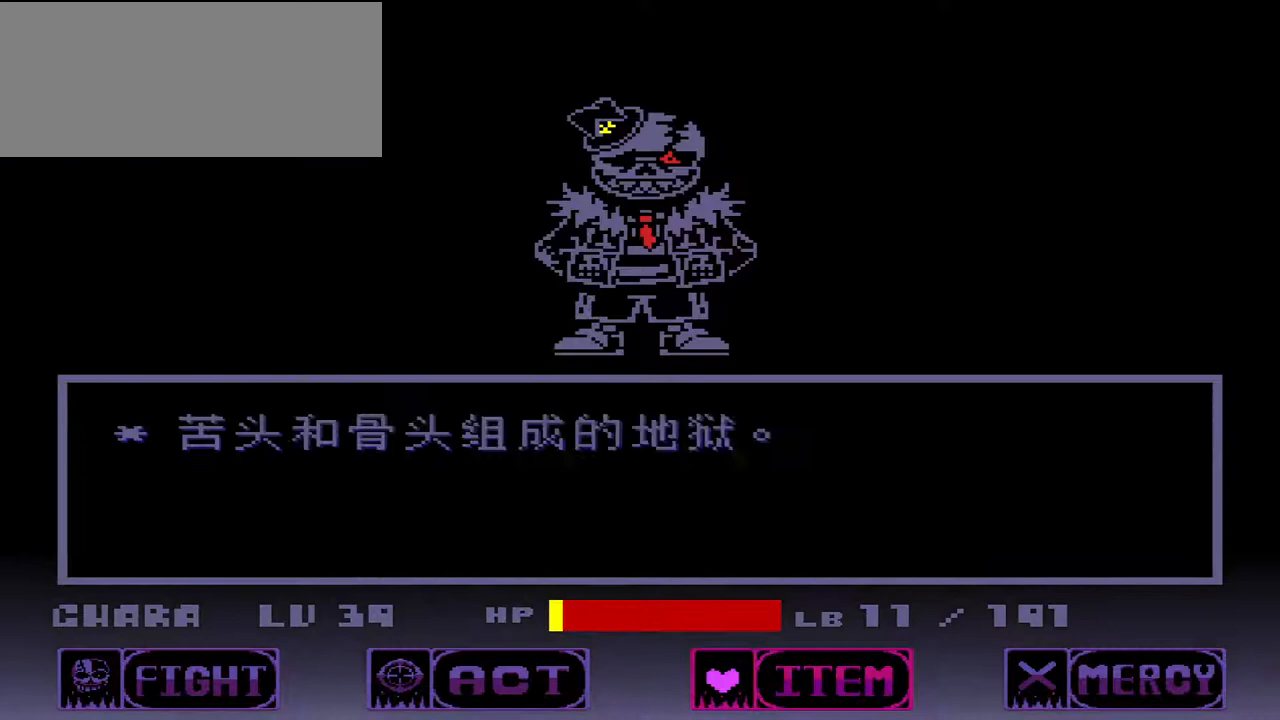
{"keys": ["down"], "events": [[67, "x", "up"], [200, "z", "down"], [267, "z", "up"], [433, "down", "down"]]}
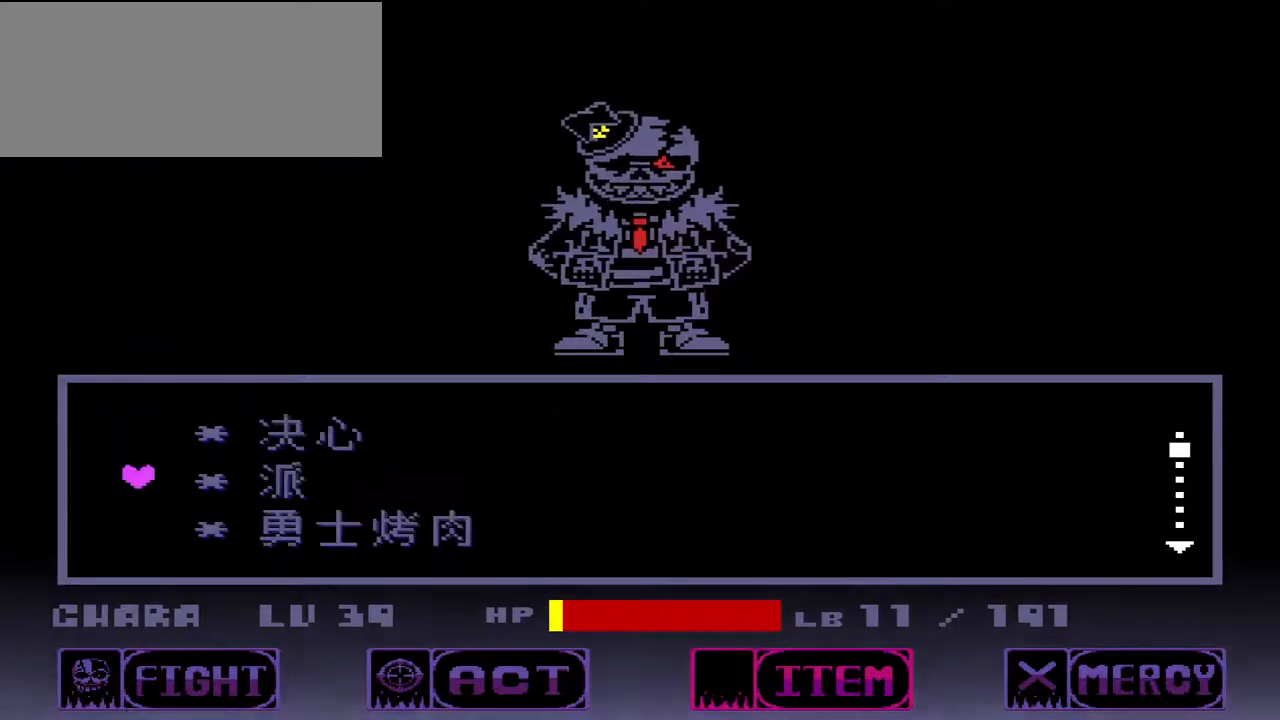
{"keys": [], "events": [[33, "down", "up"], [133, "down", "down"], [167, "down", "up"], [400, "z", "down"], [467, "z", "up"]]}
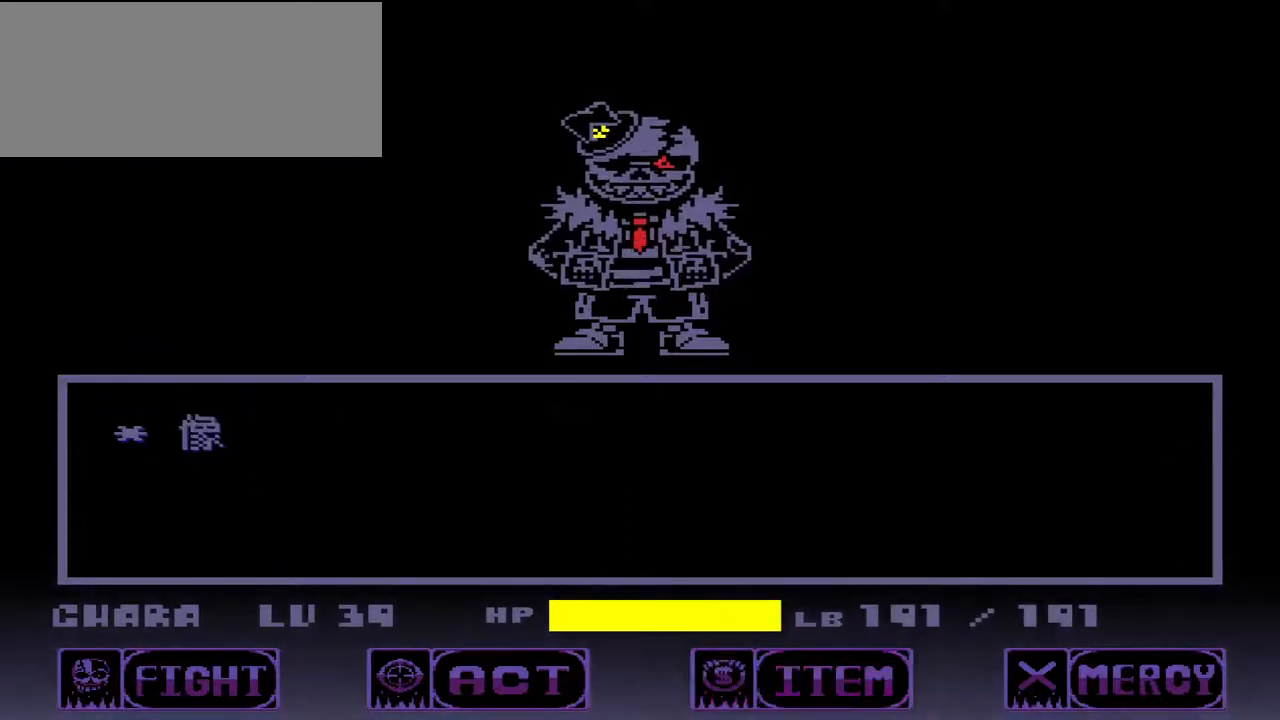
{"keys": ["x"], "events": [[467, "x", "down"]]}
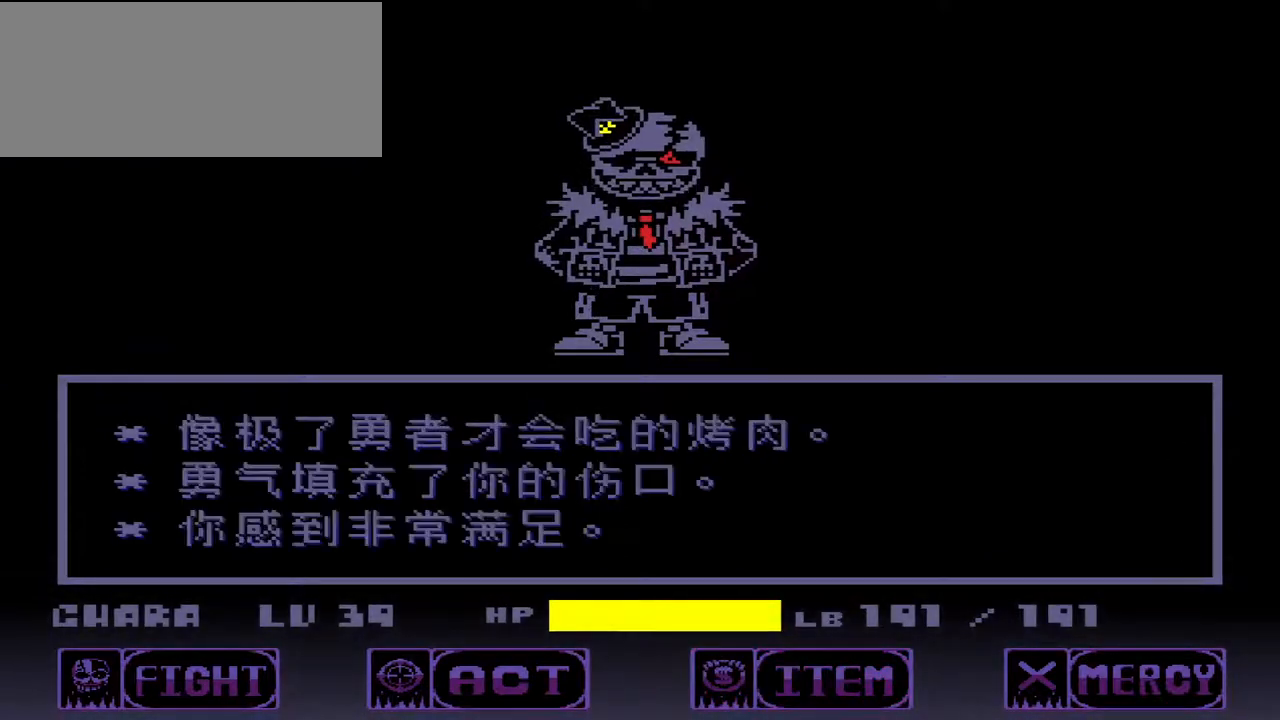
{"keys": [], "events": [[67, "x", "up"]]}
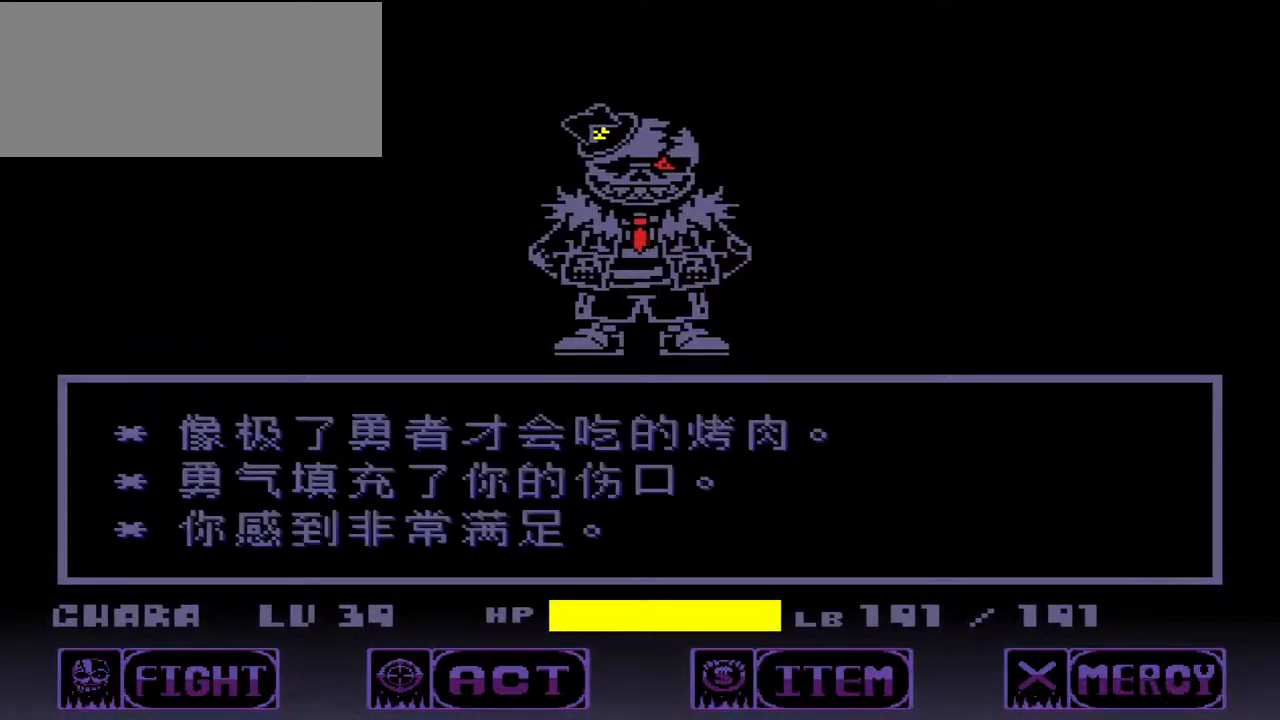
{"keys": [], "events": []}
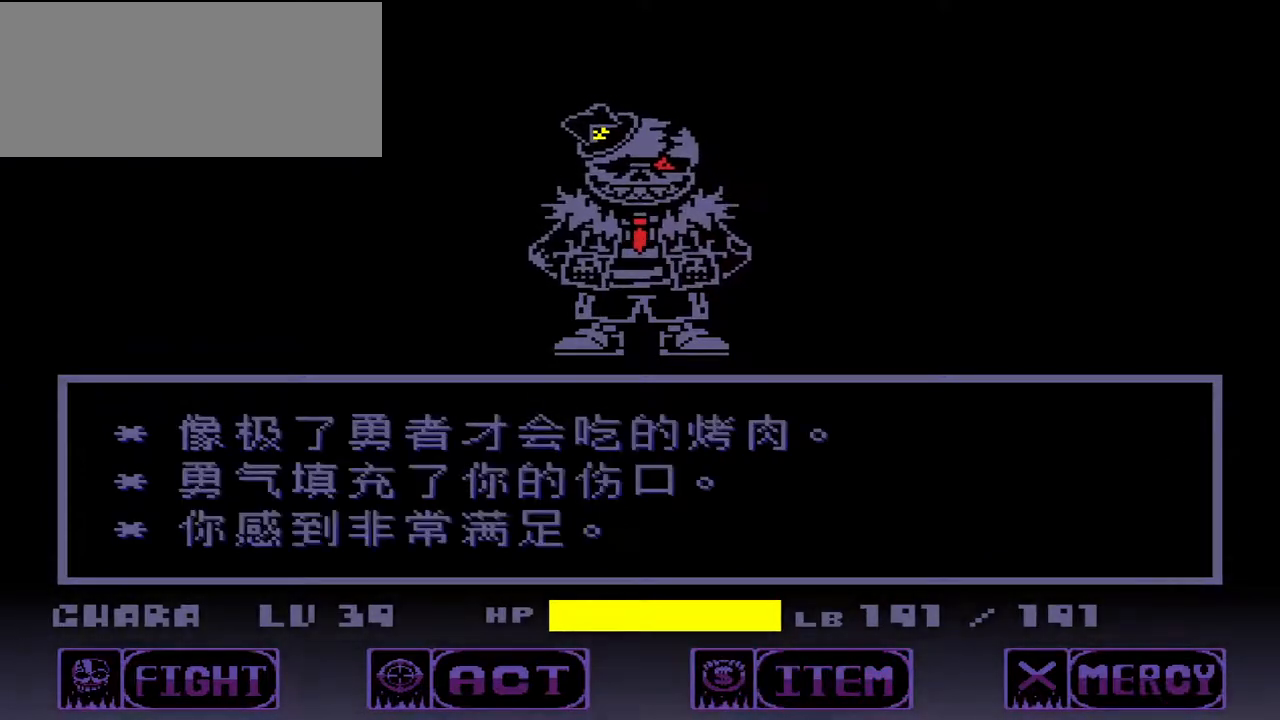
{"keys": [], "events": []}
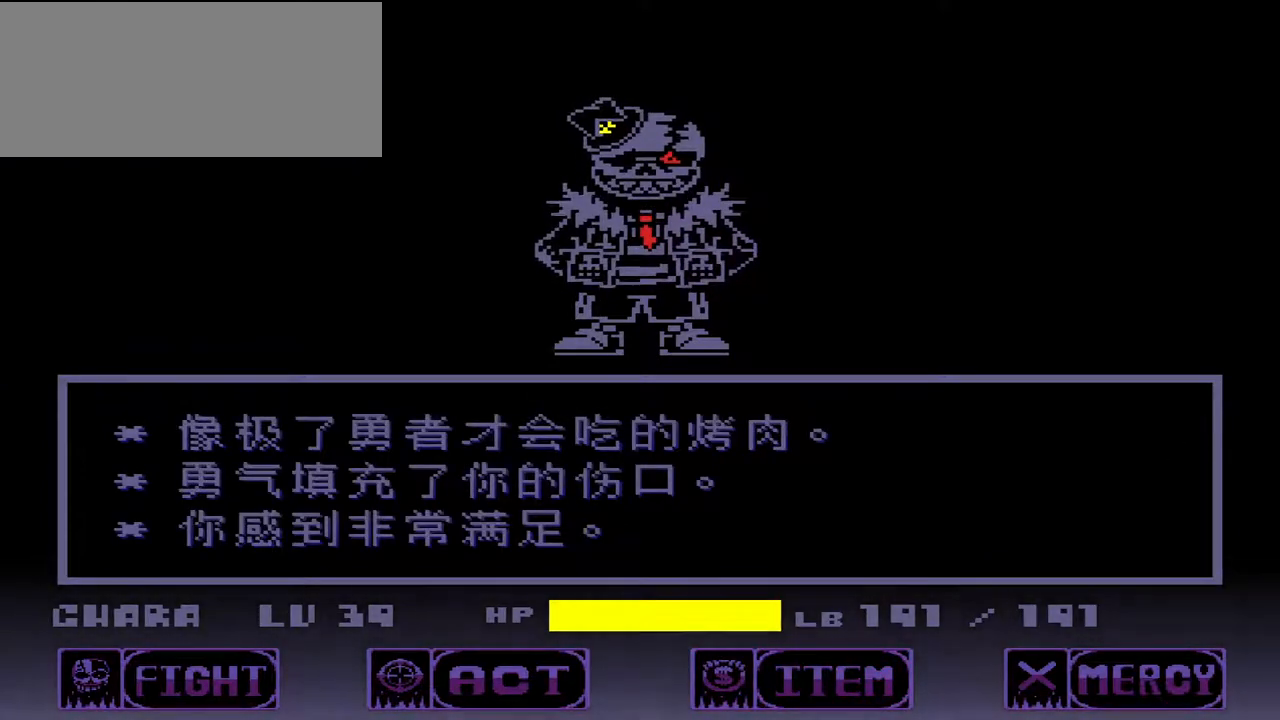
{"keys": ["z"], "events": [[500, "z", "down"]]}
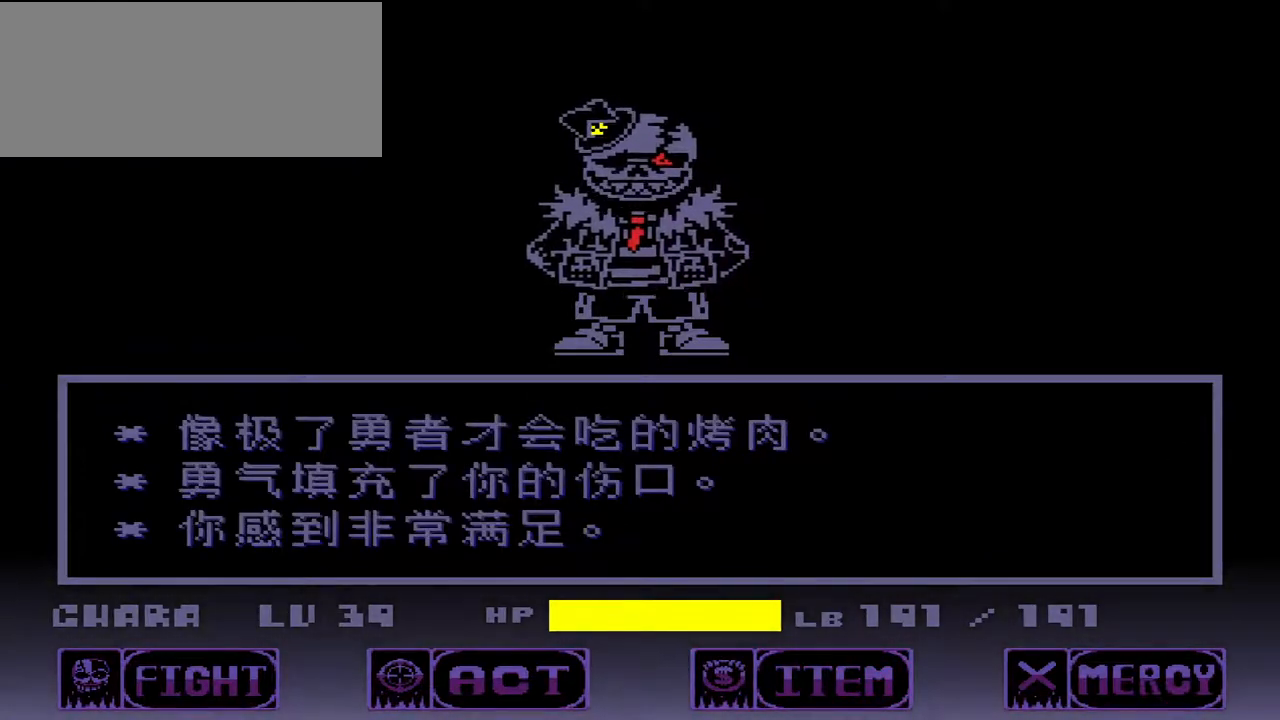
{"keys": [], "events": [[100, "z", "up"], [367, "x", "down"], [500, "x", "up"]]}
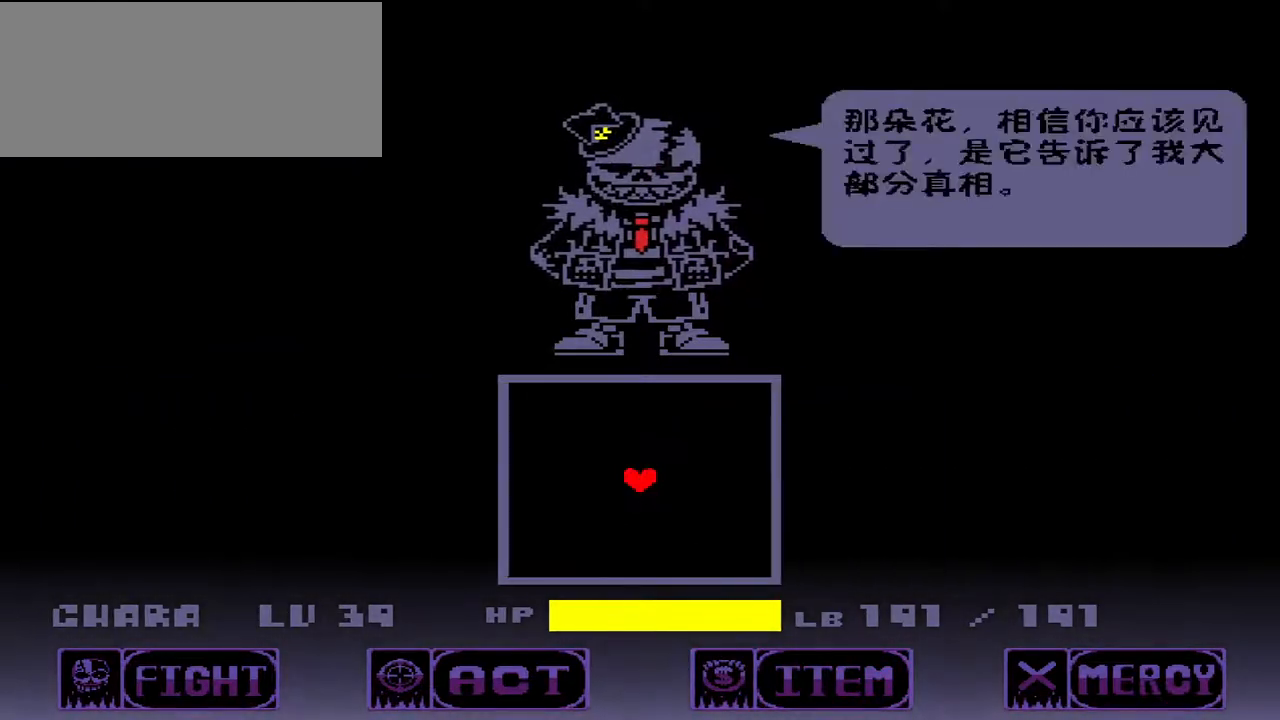
{"keys": ["x"], "events": [[100, "z", "down"], [200, "z", "up"], [433, "x", "down"]]}
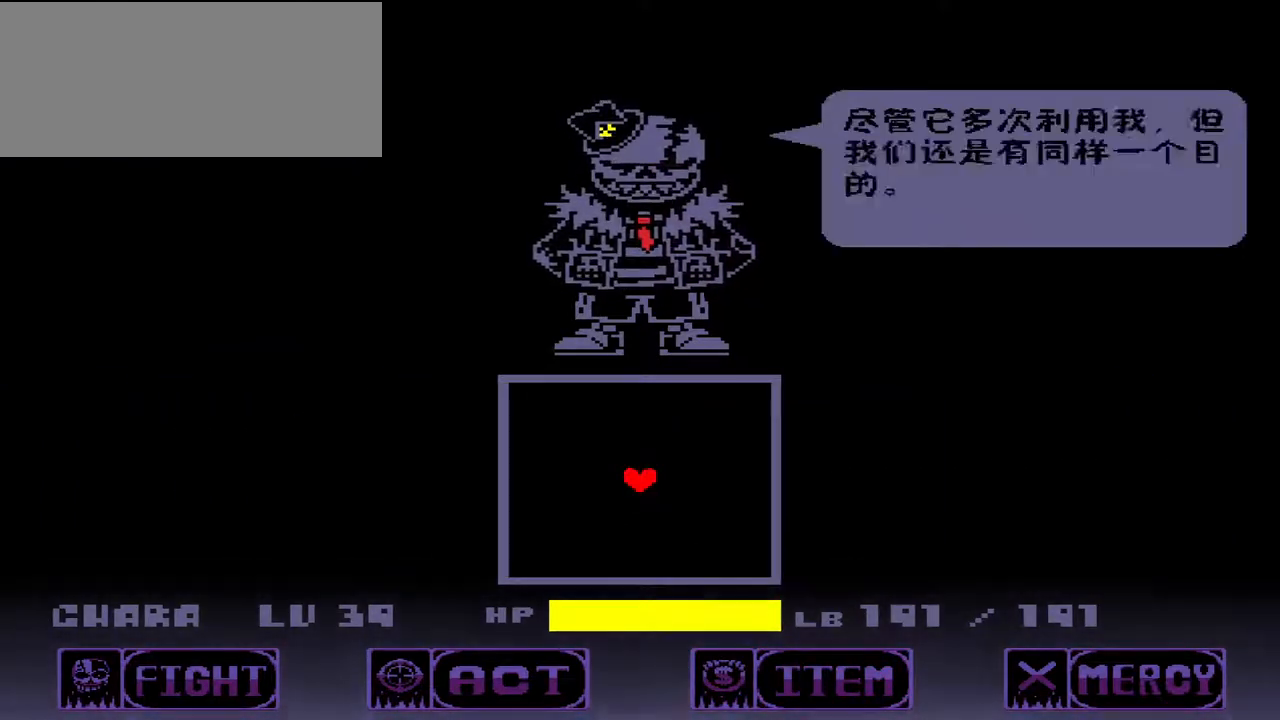
{"keys": [], "events": [[67, "x", "up"], [200, "z", "down"], [333, "z", "up"]]}
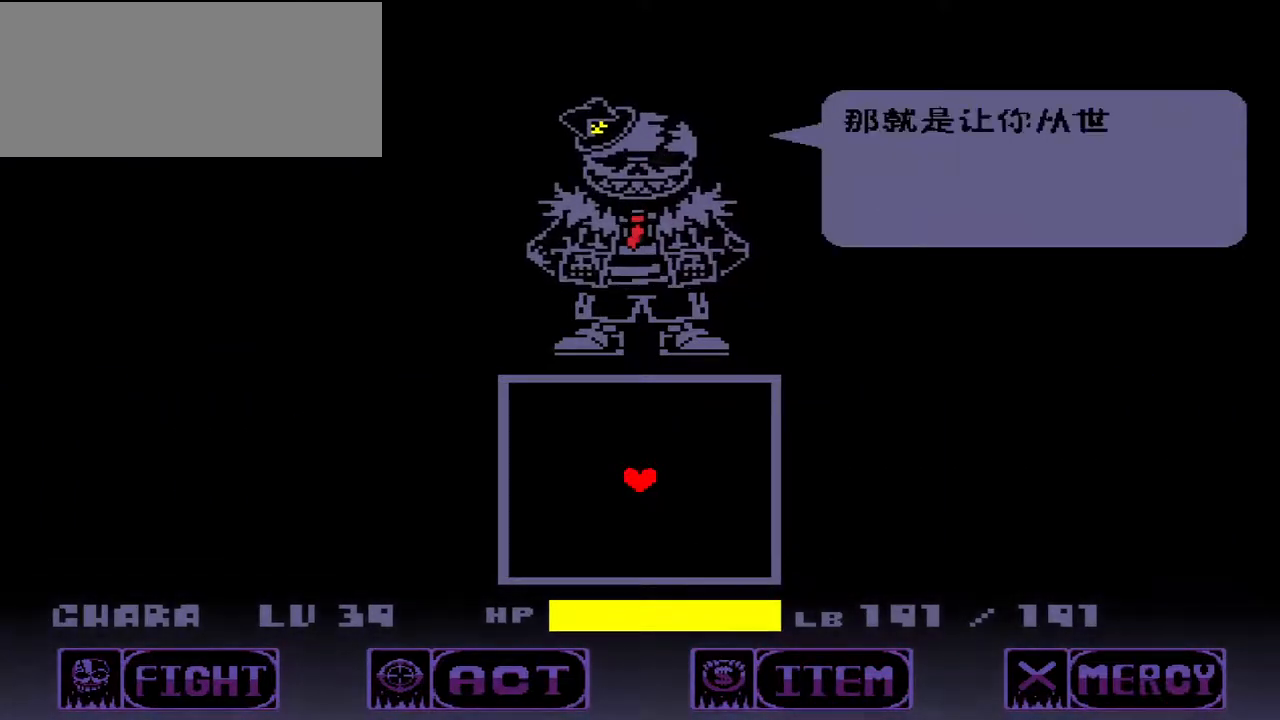
{"keys": [], "events": [[133, "x", "down"], [233, "x", "up"], [467, "z", "down"], [500, "z", "up"]]}
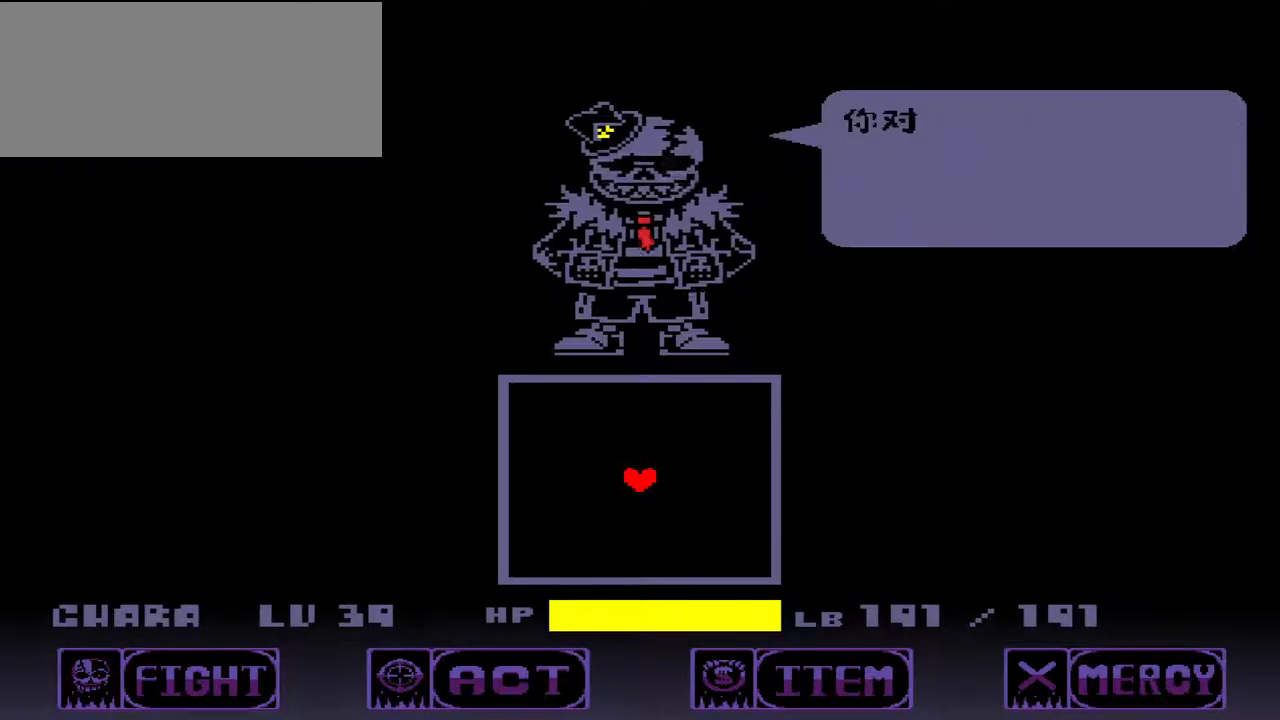
{"keys": [], "events": [[267, "x", "down"], [367, "x", "up"]]}